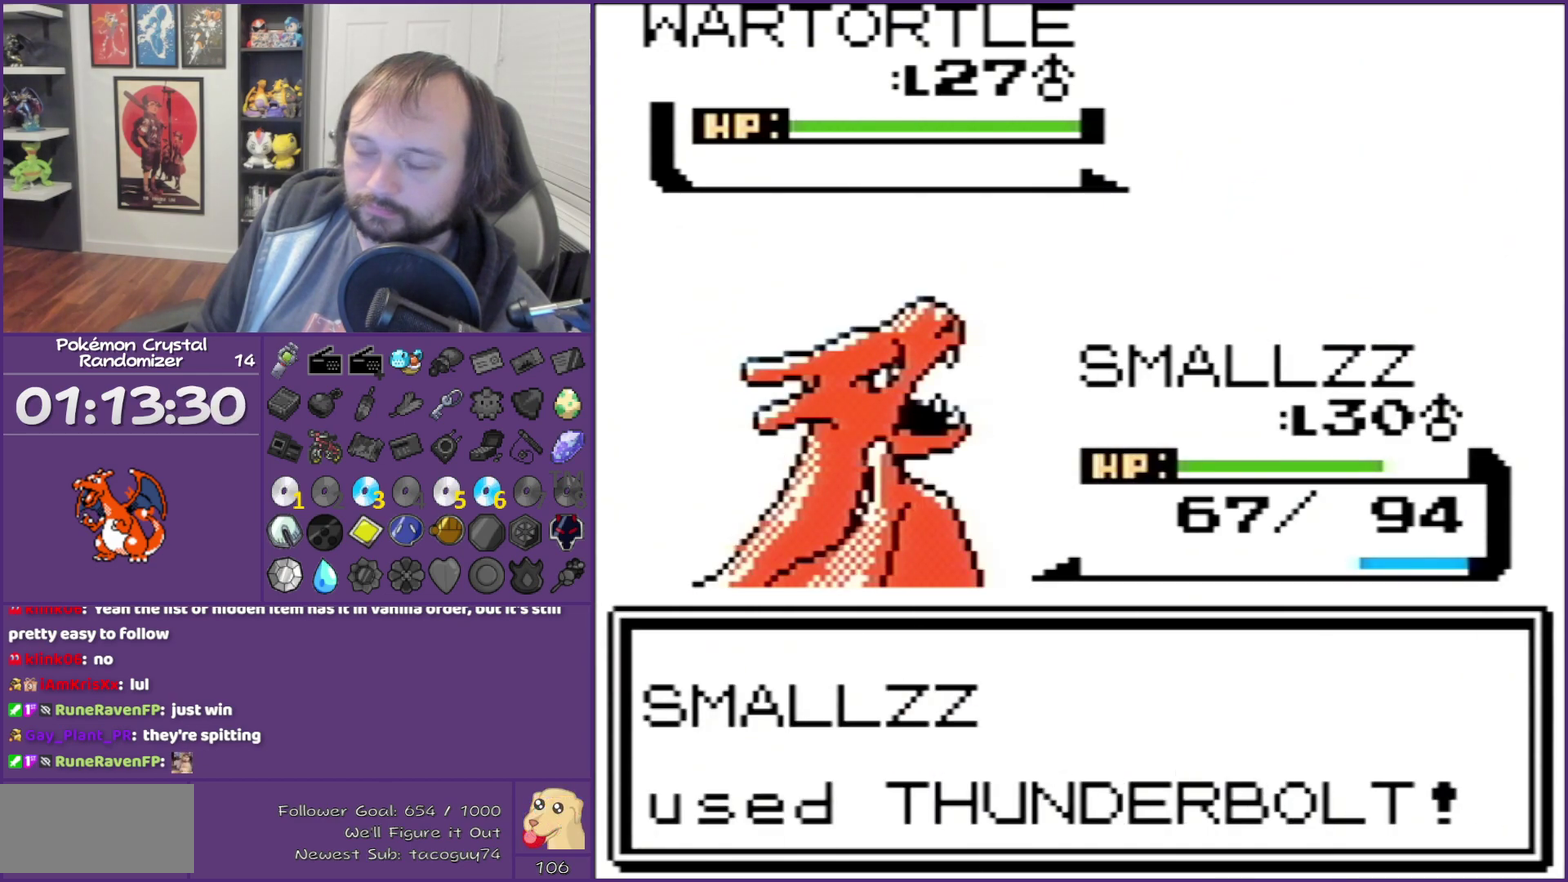
Gameplay with a controller (Nintendo layout); each line is a JSON object with the inputs held at the frame after it. "events" lists button and stick changes between this image and that frame as [ms after this image, input, new state], when the widget could be followed in between. Not read: L3 R3 left_stick.
{"buttons": ["B"], "events": []}
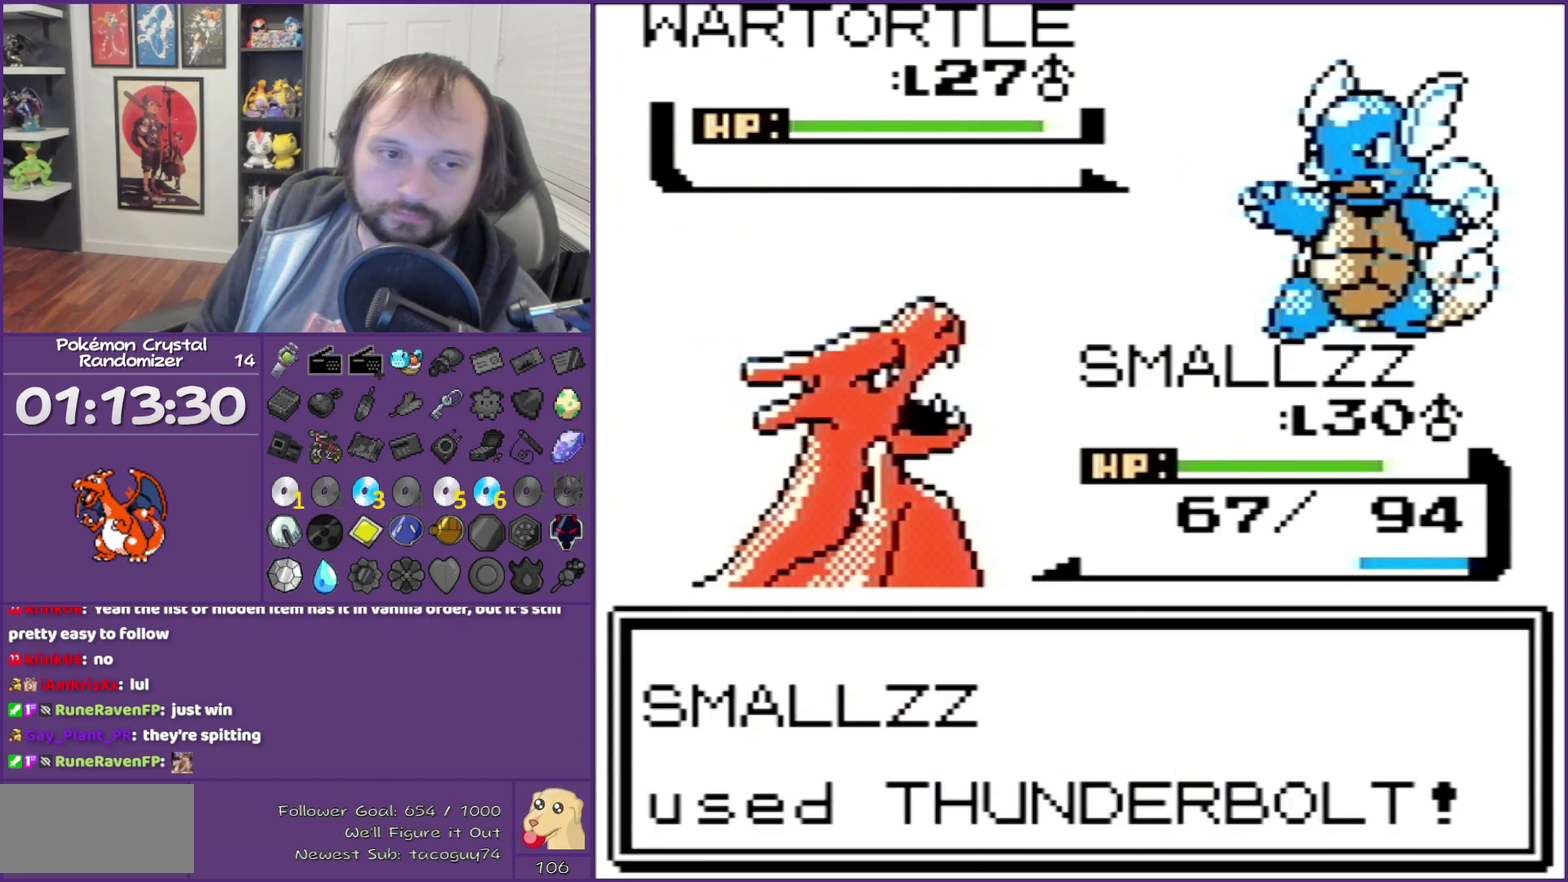
{"buttons": ["B"], "events": []}
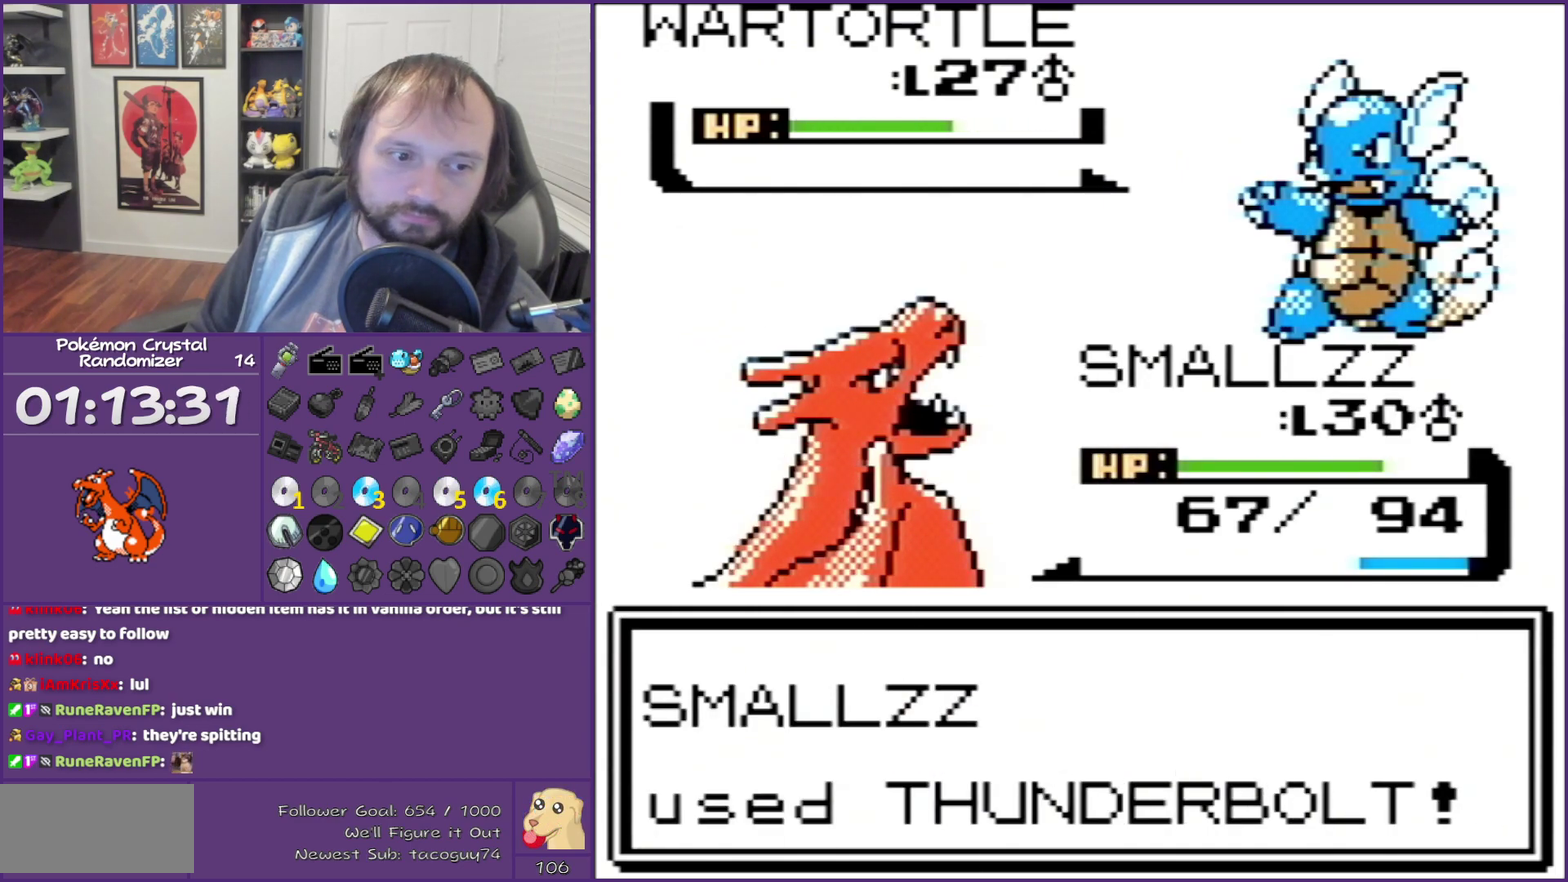
{"buttons": ["B"], "events": []}
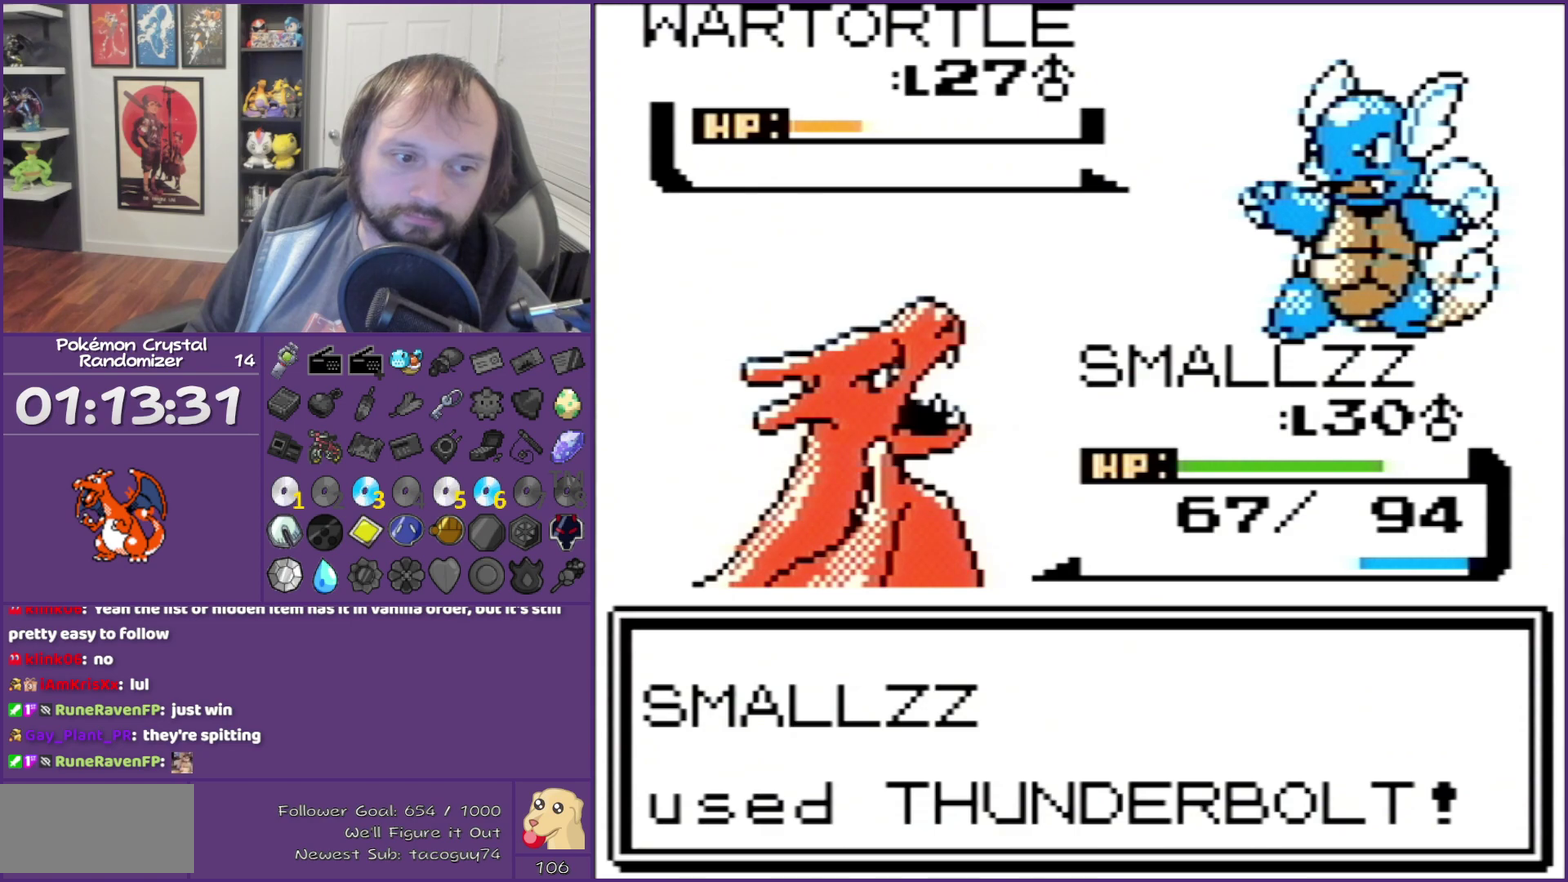
{"buttons": ["B"], "events": []}
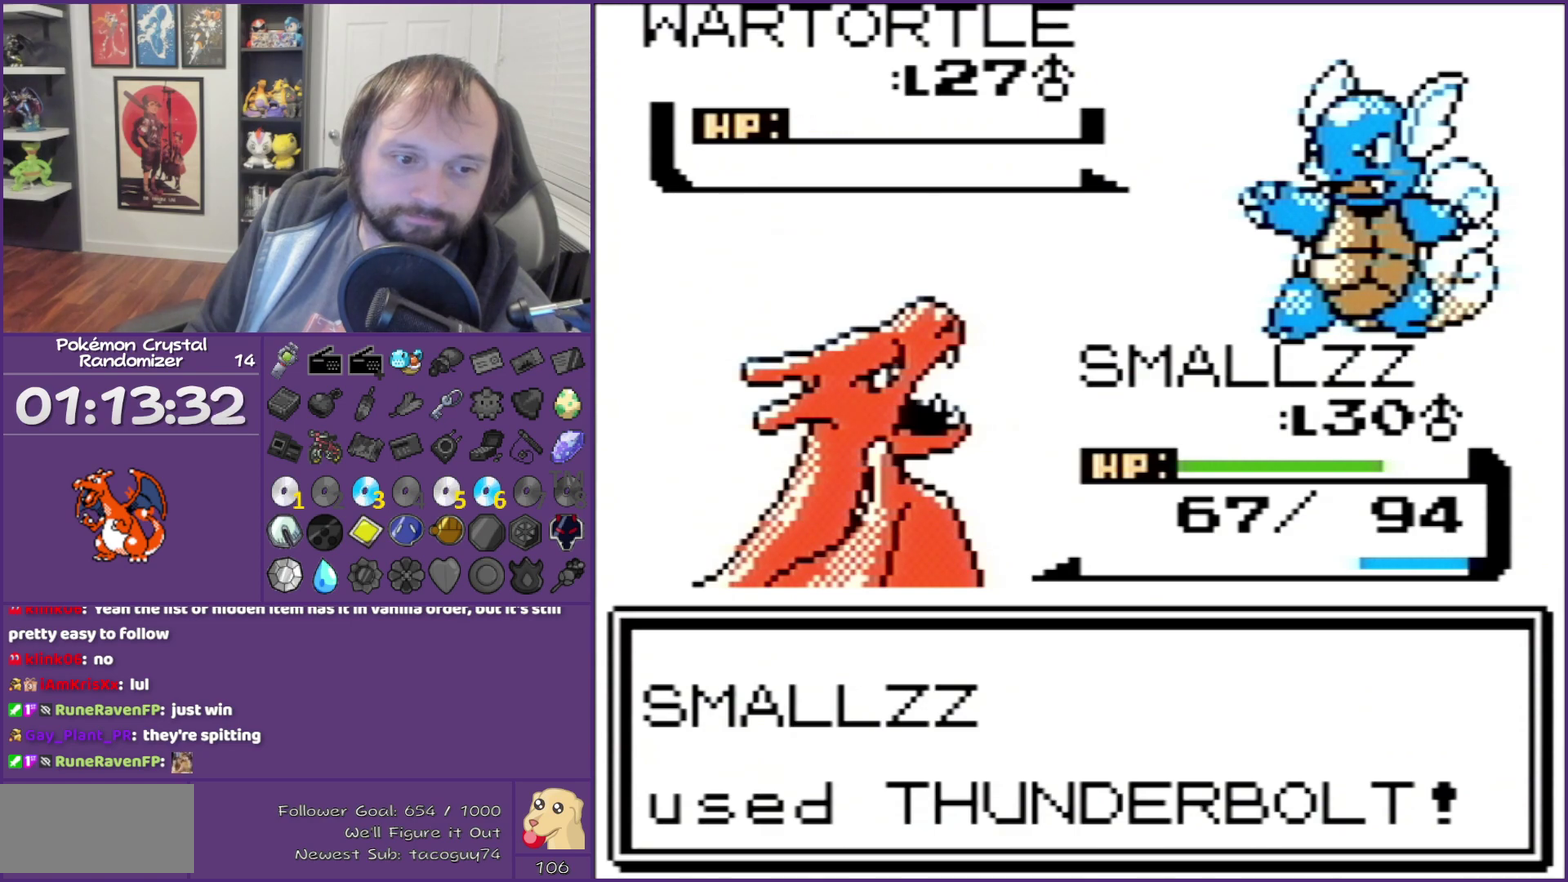
{"buttons": ["B"], "events": []}
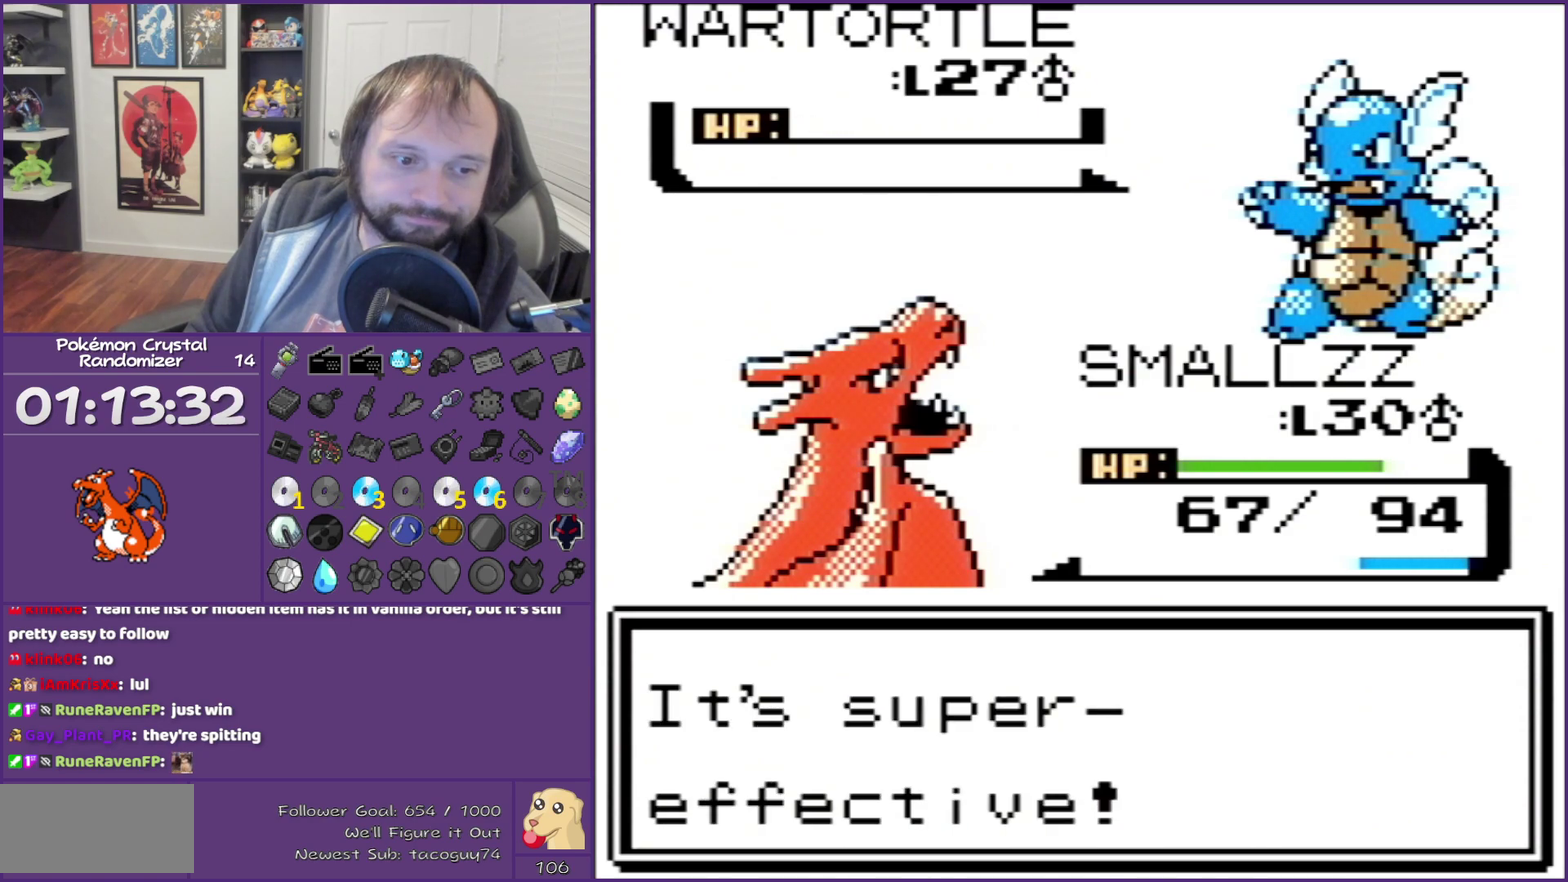
{"buttons": ["B"], "events": []}
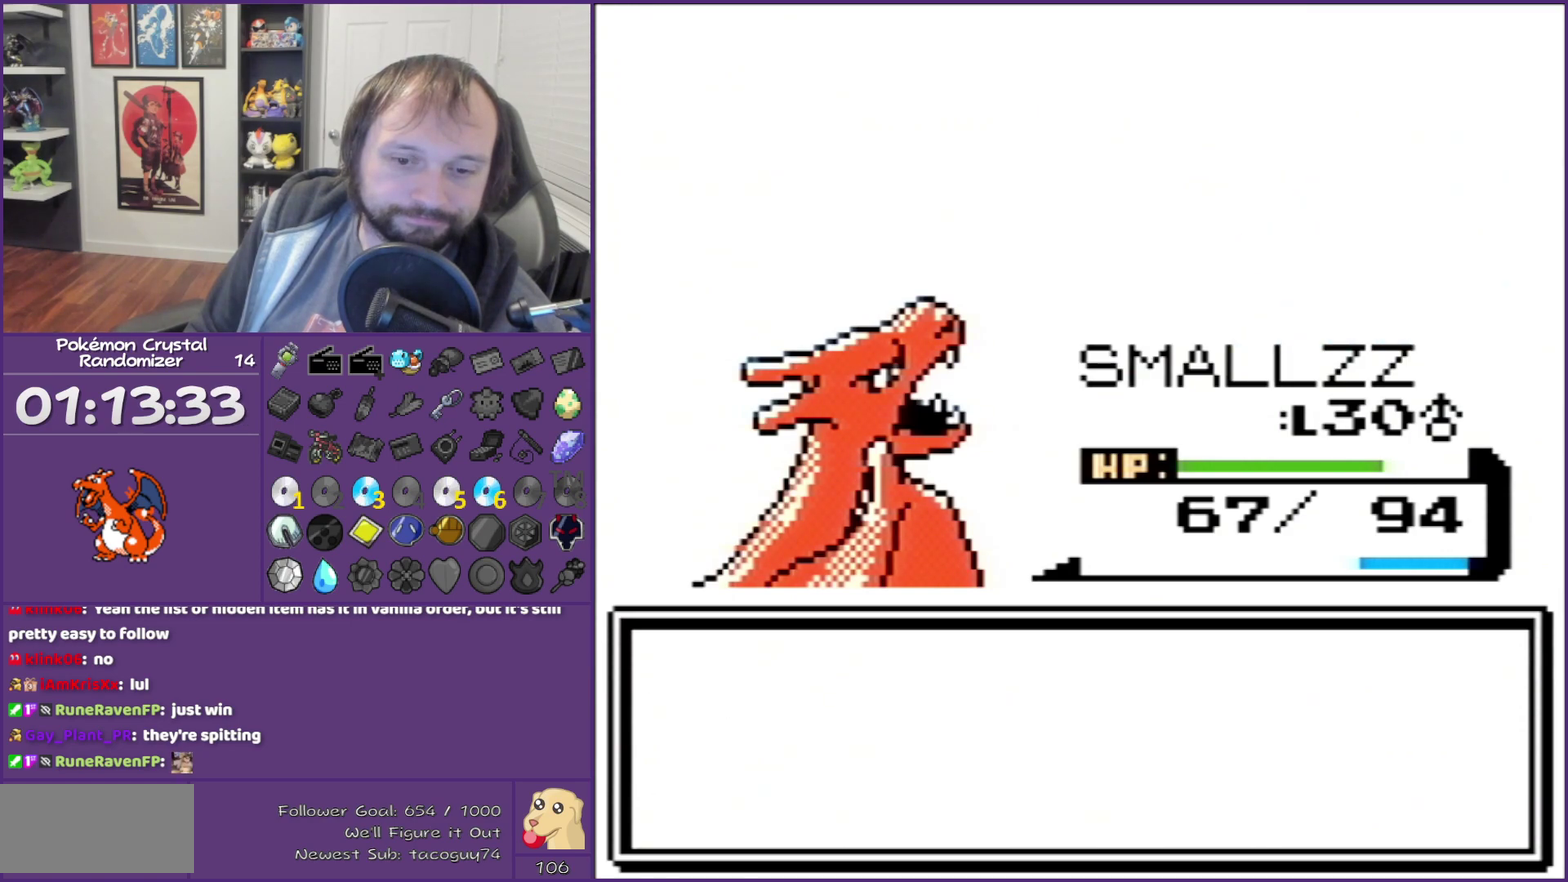
{"buttons": ["B"], "events": []}
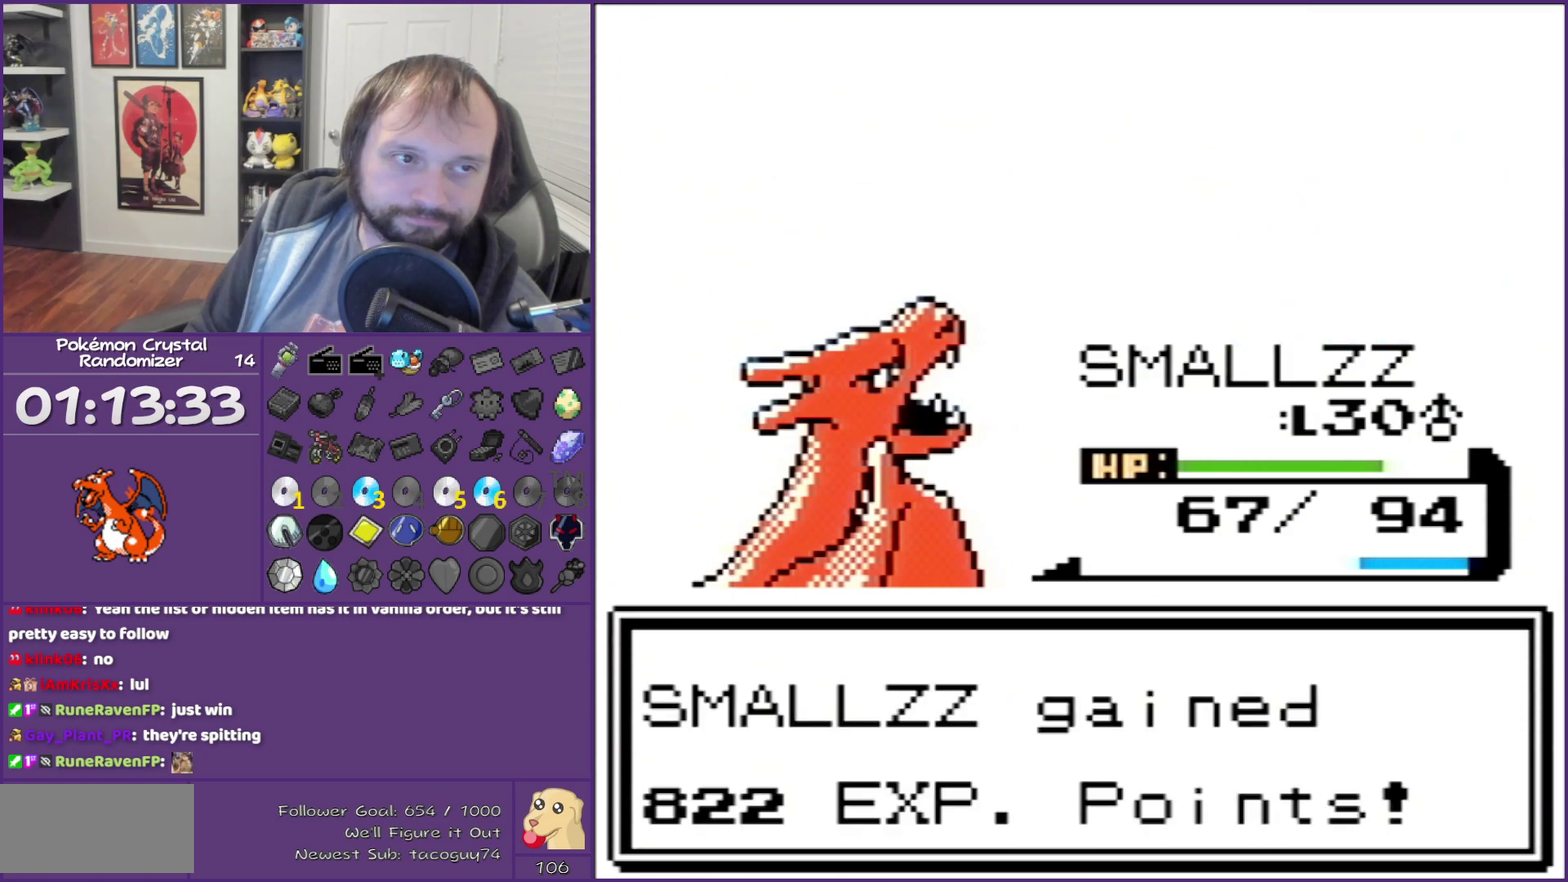
{"buttons": ["B"], "events": []}
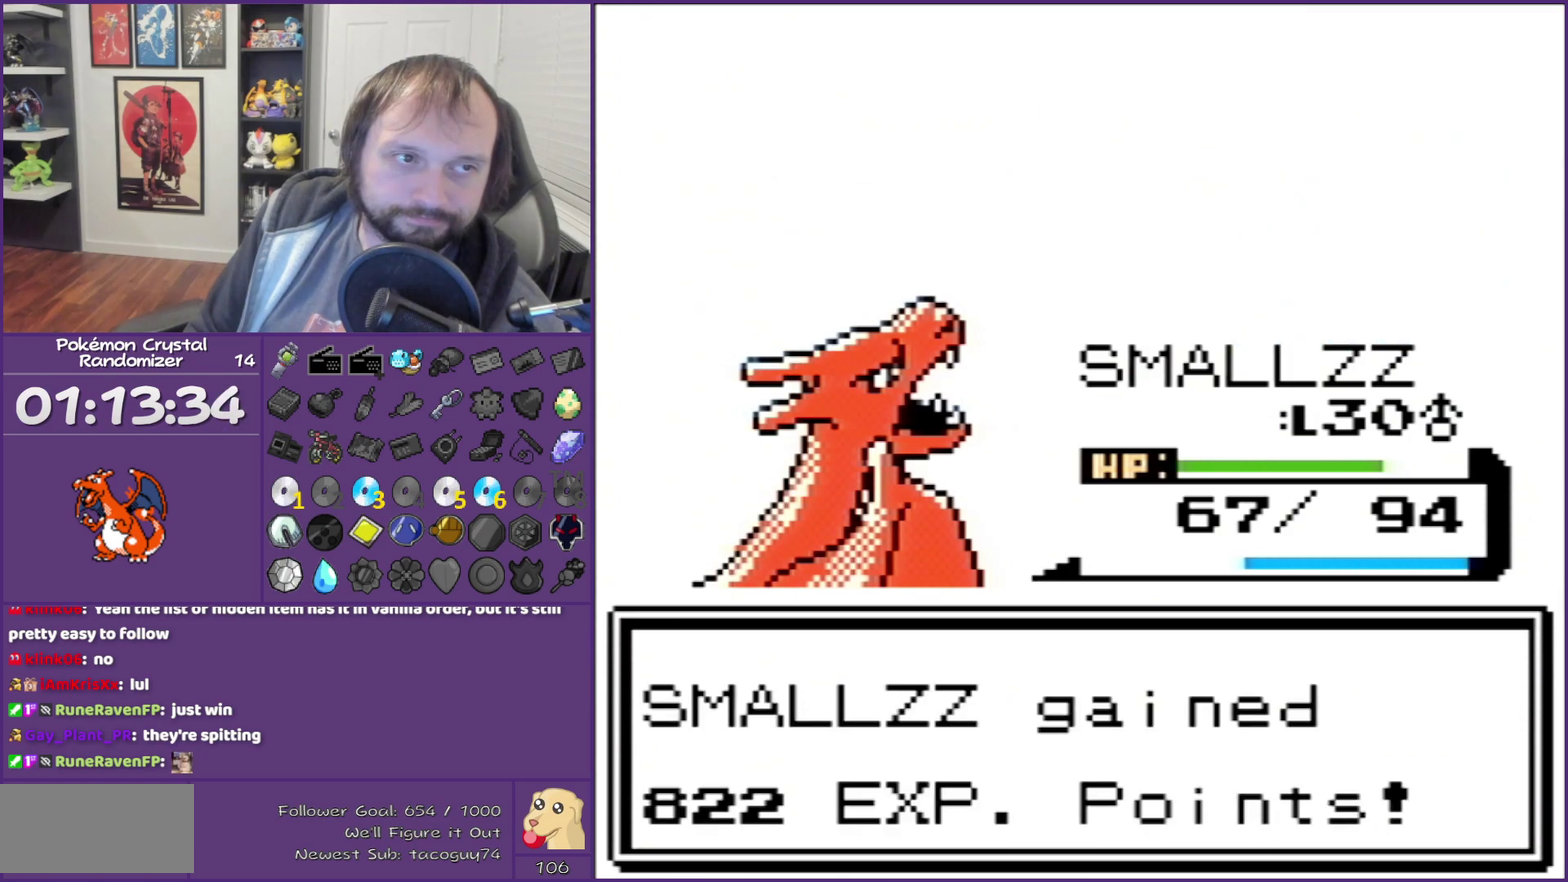
{"buttons": ["B"], "events": []}
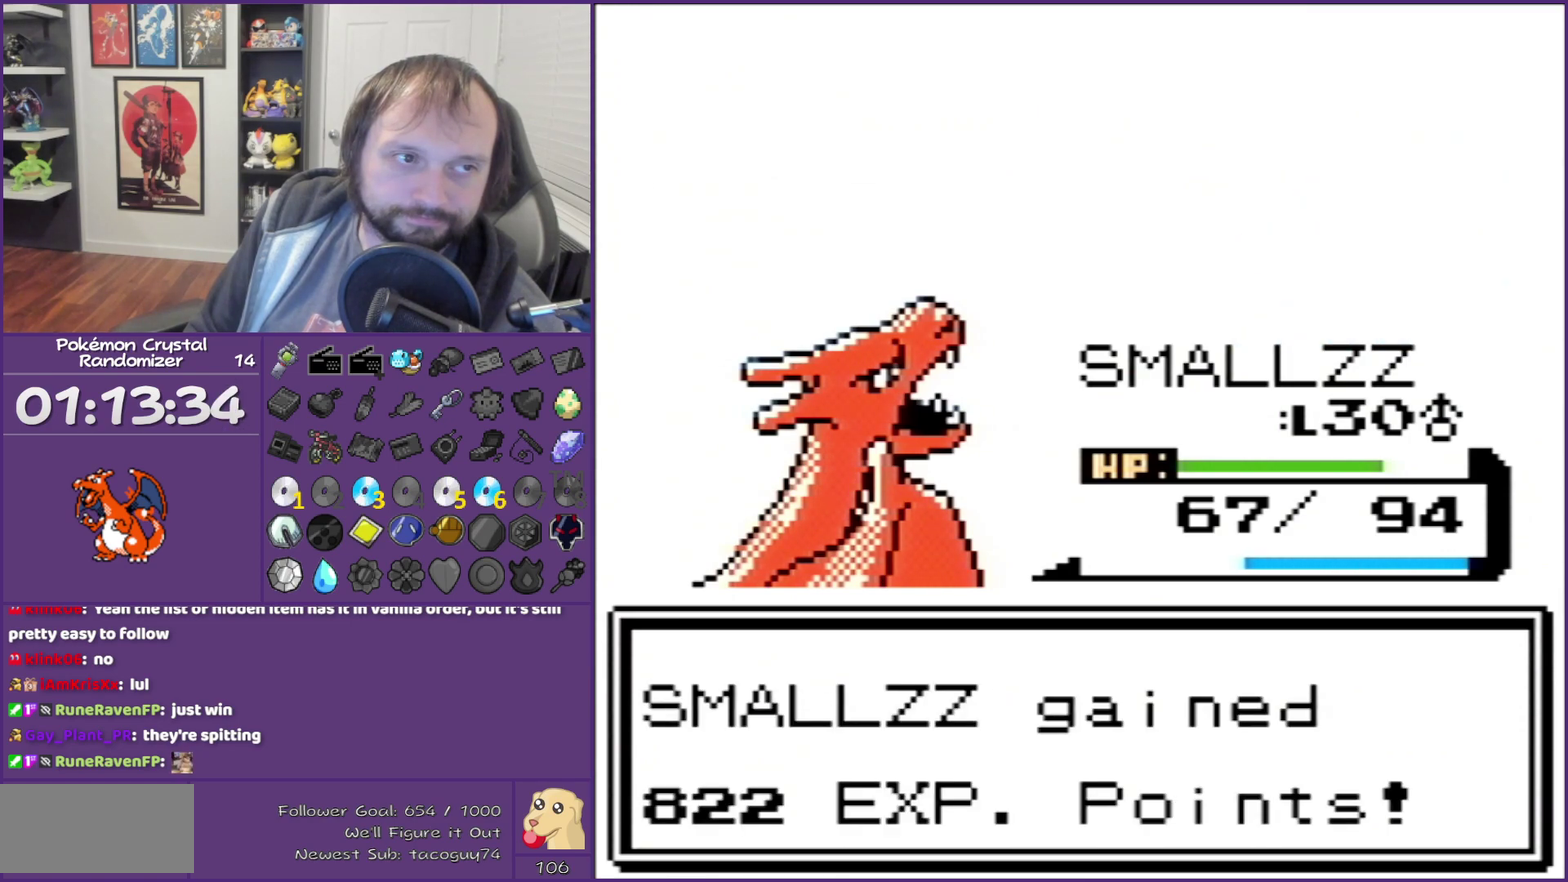
{"buttons": ["B"], "events": []}
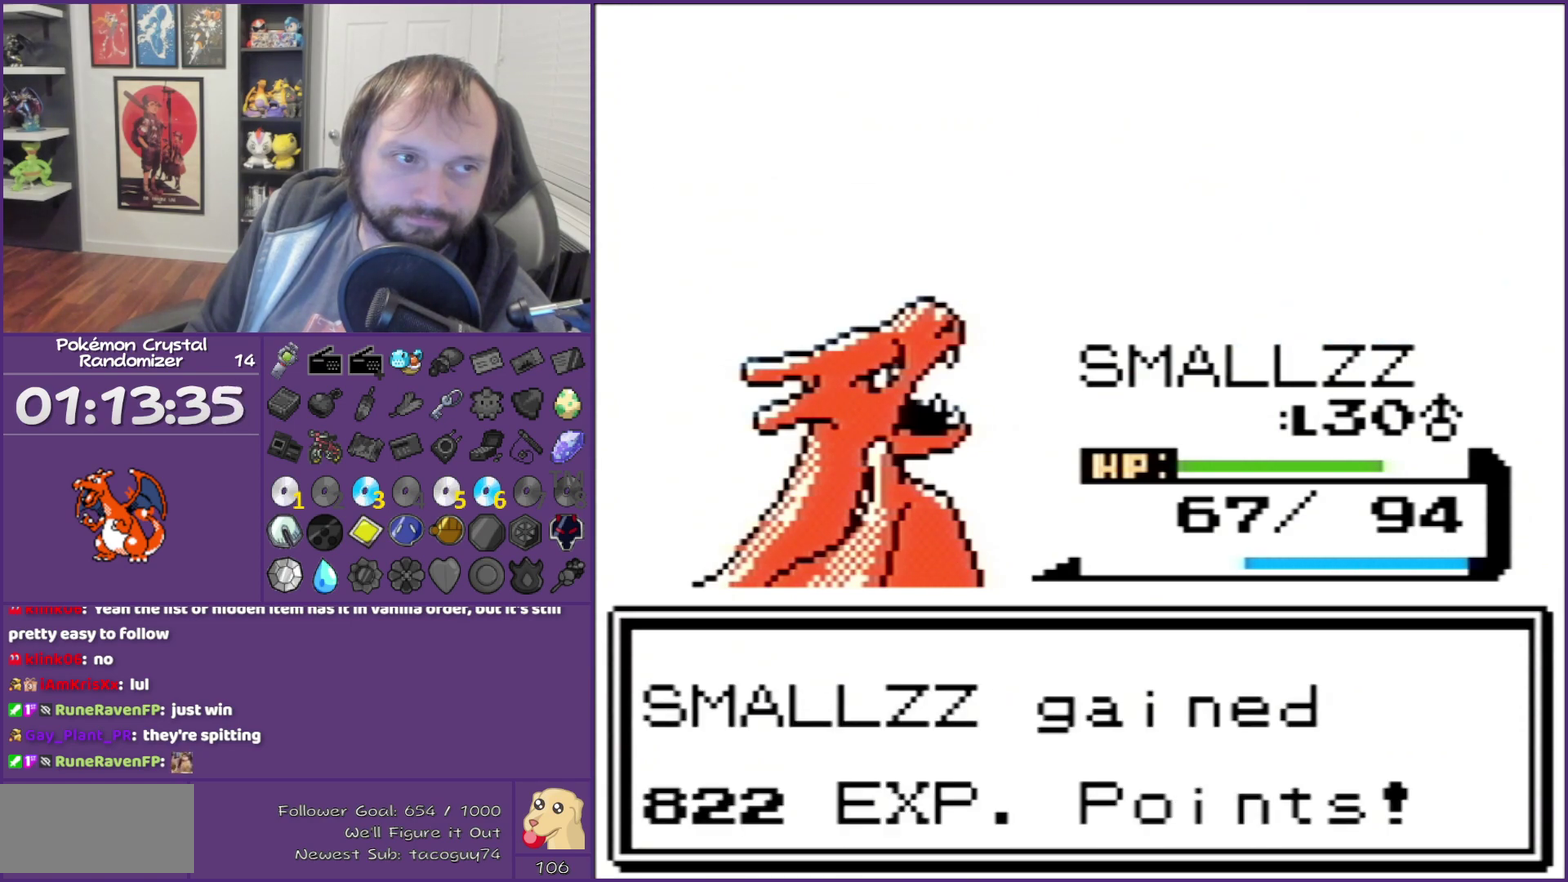
{"buttons": ["B"], "events": []}
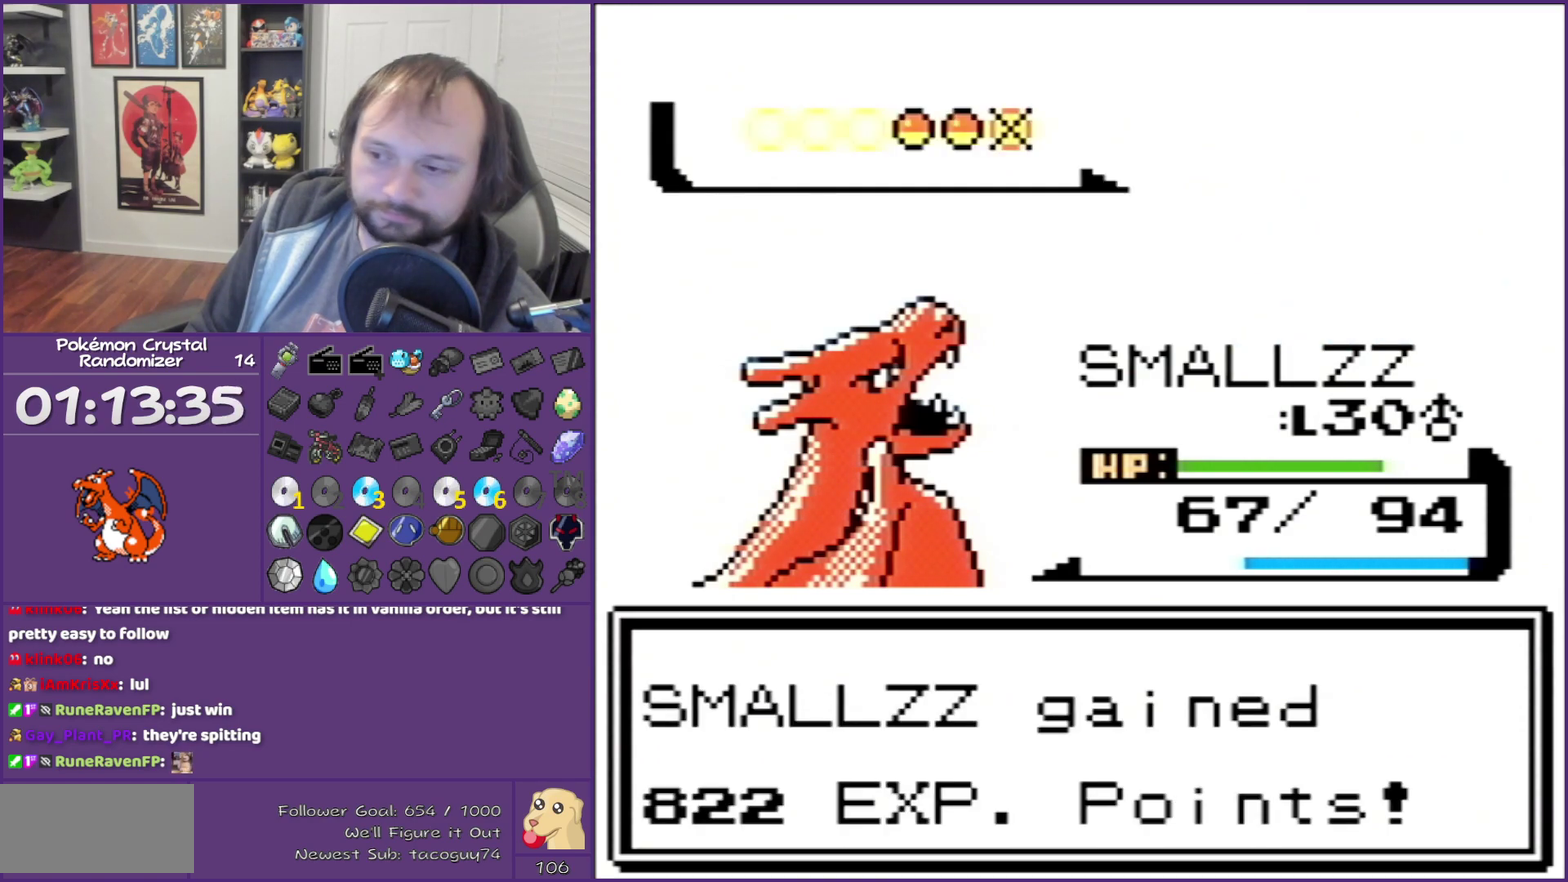
{"buttons": ["B"], "events": []}
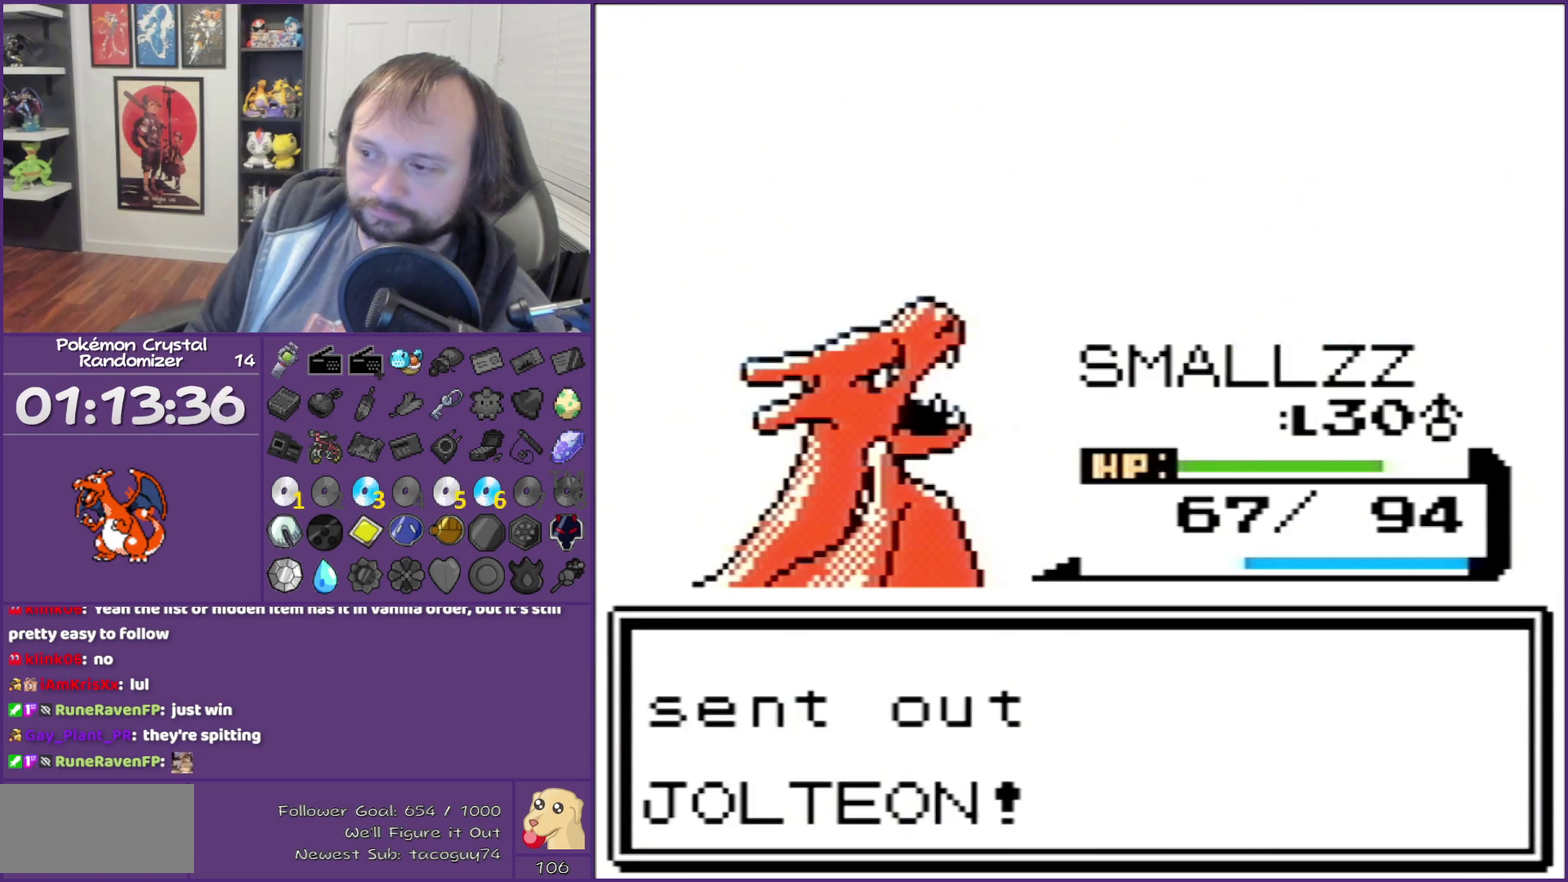
{"buttons": ["B"], "events": []}
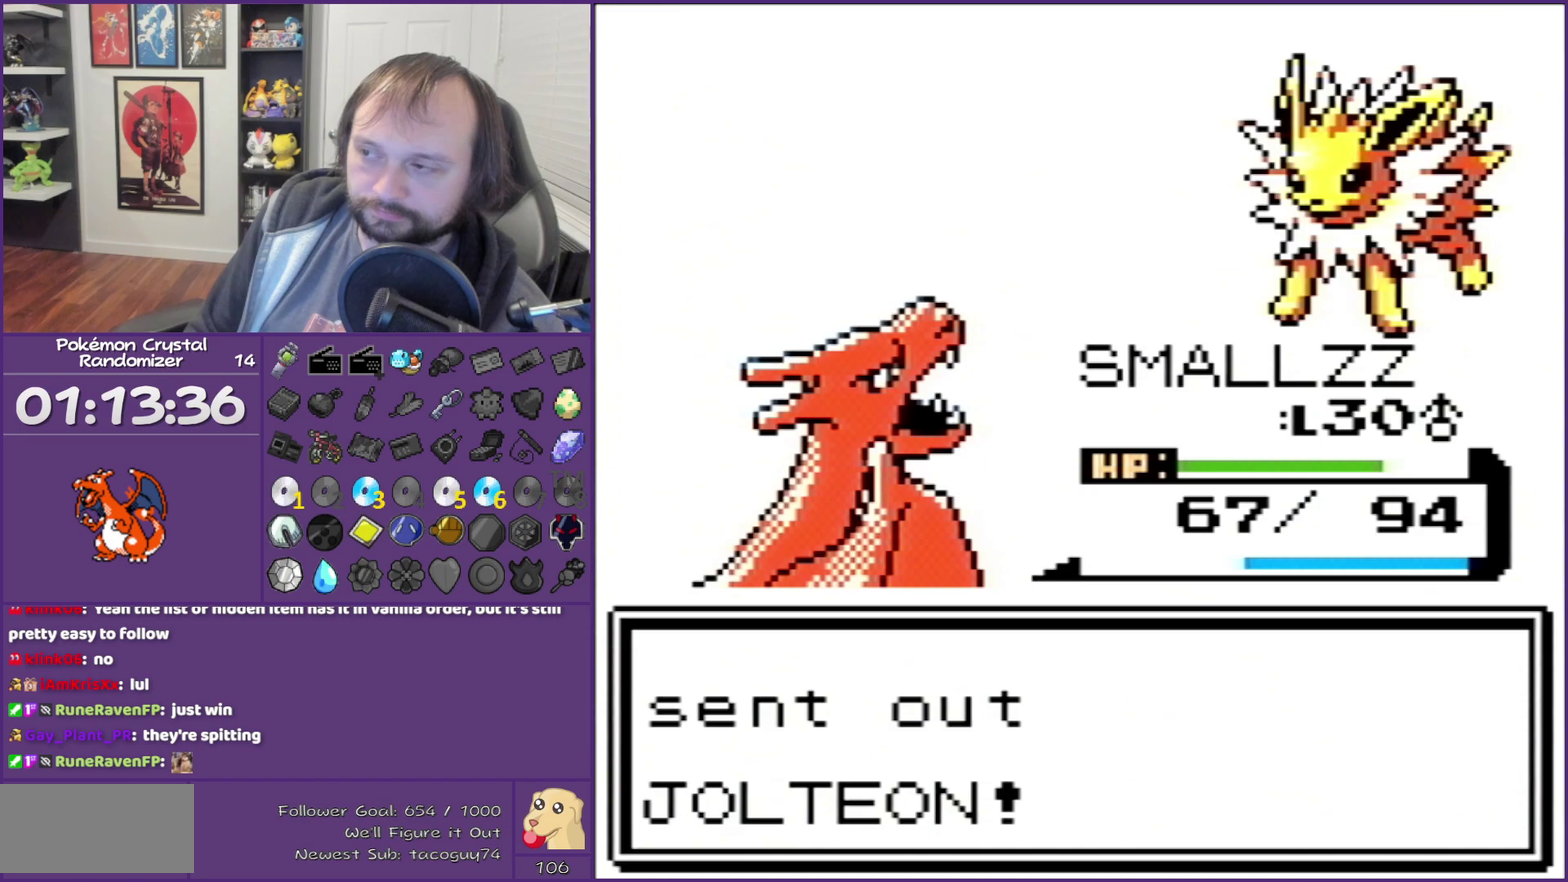
{"buttons": ["B"], "events": []}
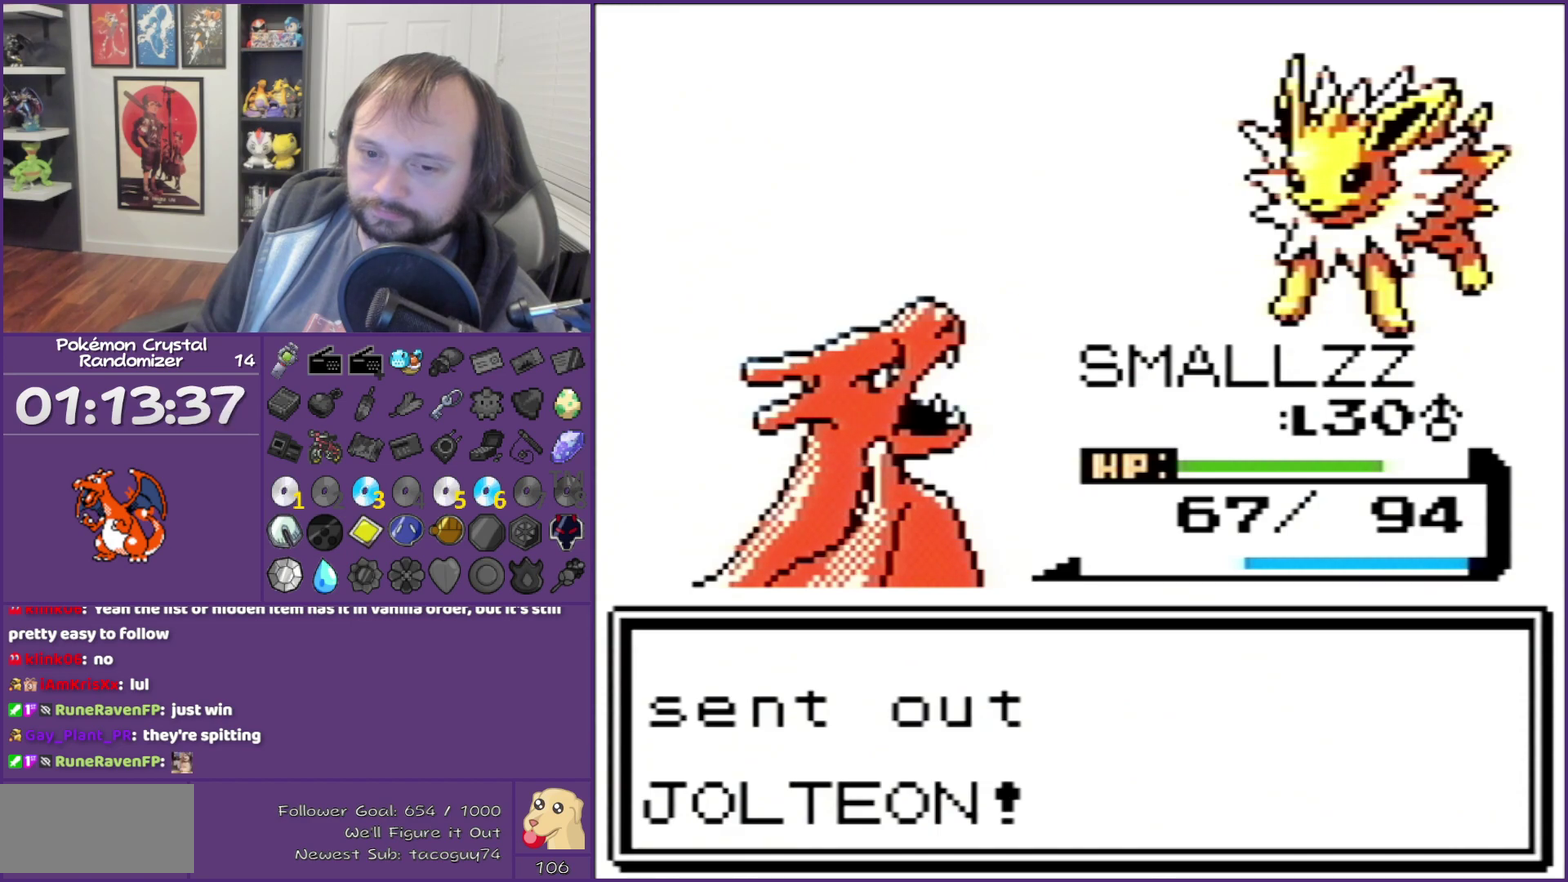
{"buttons": ["B"], "events": []}